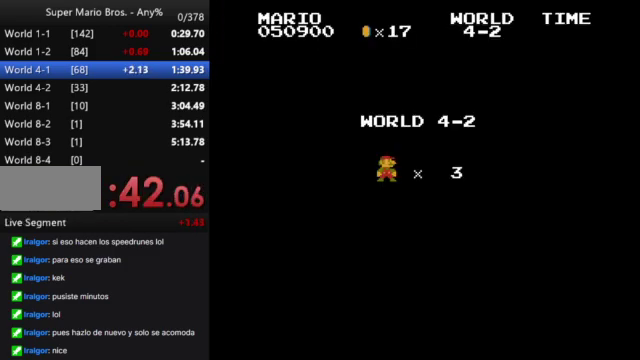
Gameplay with a controller (Nintendo layout); each line is a JSON object with the inputs held at the frame after it. "events" lists button and stick changes between this image and that frame as [ms after this image, input, new state], when the widget could be followed in between. Not read: L3 R3.
{"buttons": ["B", "DPAD_RIGHT"], "events": [[333, "B", "down"], [333, "DPAD_RIGHT", "down"]]}
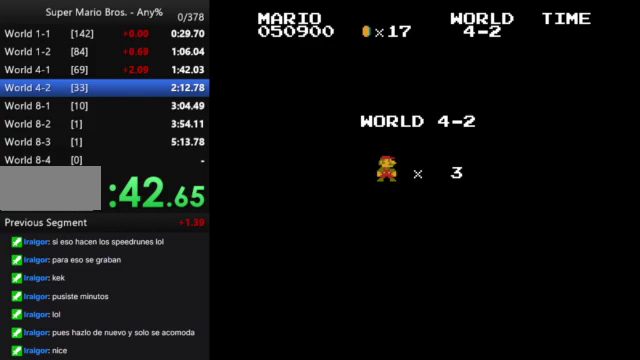
{"buttons": ["B", "DPAD_RIGHT"], "events": []}
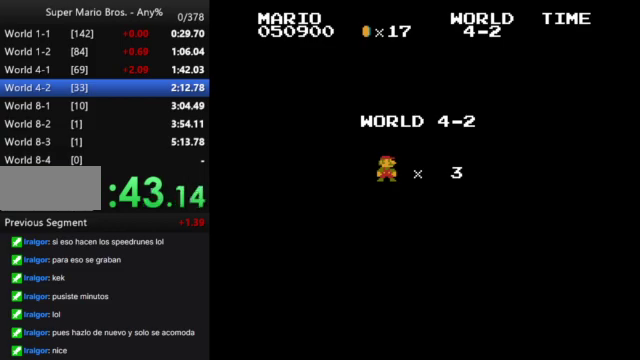
{"buttons": ["B", "DPAD_RIGHT"], "events": []}
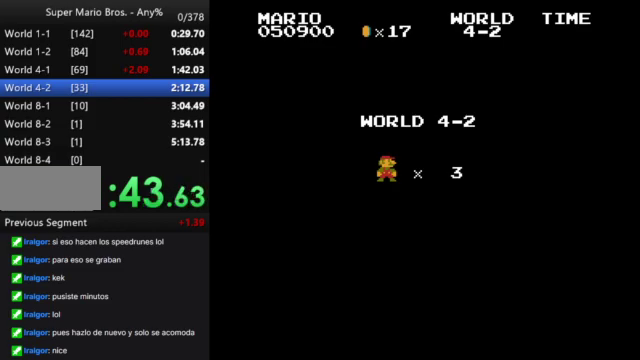
{"buttons": ["B", "DPAD_RIGHT"], "events": []}
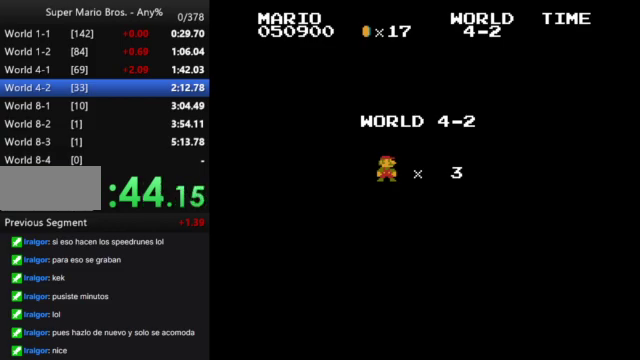
{"buttons": ["B", "DPAD_RIGHT"], "events": []}
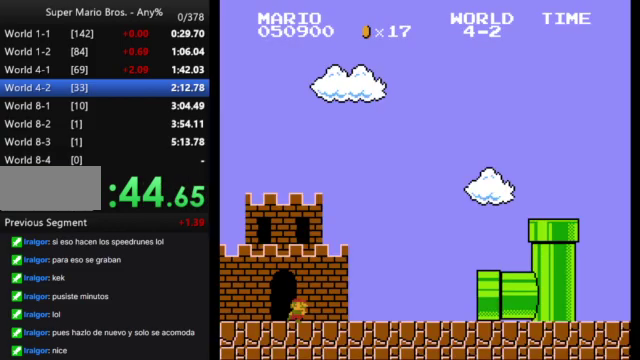
{"buttons": ["B", "DPAD_RIGHT"], "events": []}
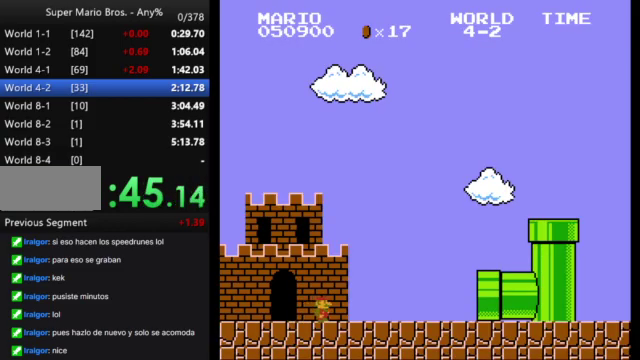
{"buttons": [], "events": [[67, "B", "up"], [200, "DPAD_RIGHT", "up"]]}
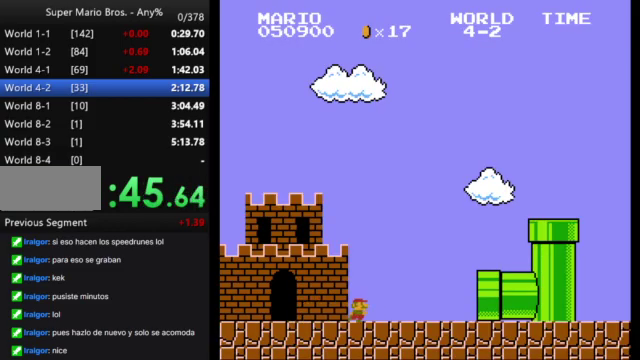
{"buttons": [], "events": []}
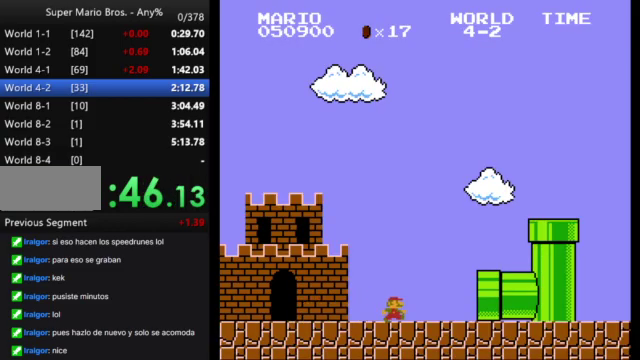
{"buttons": [], "events": []}
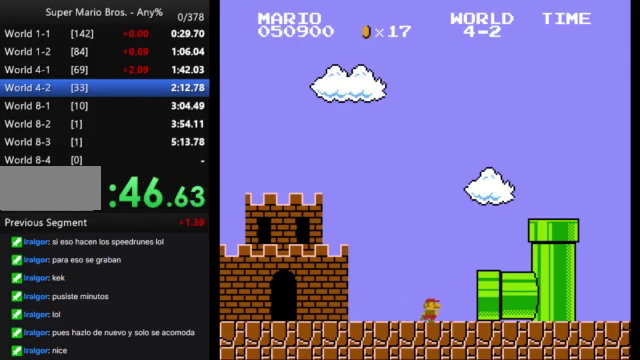
{"buttons": [], "events": []}
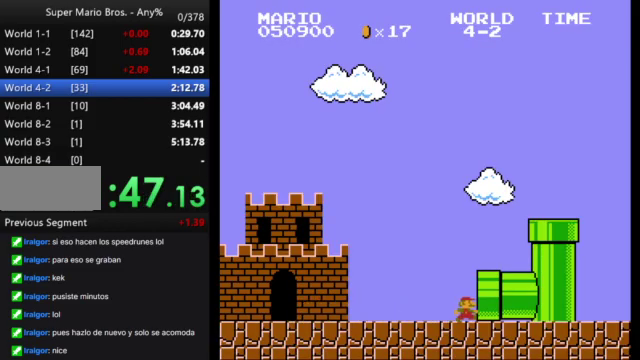
{"buttons": ["B", "DPAD_RIGHT"], "events": [[267, "B", "down"], [367, "DPAD_RIGHT", "down"]]}
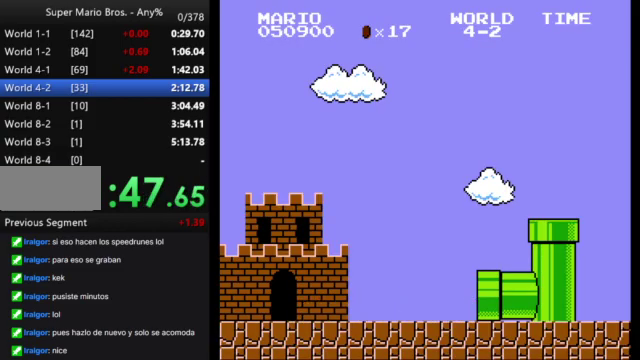
{"buttons": ["B", "DPAD_RIGHT"], "events": []}
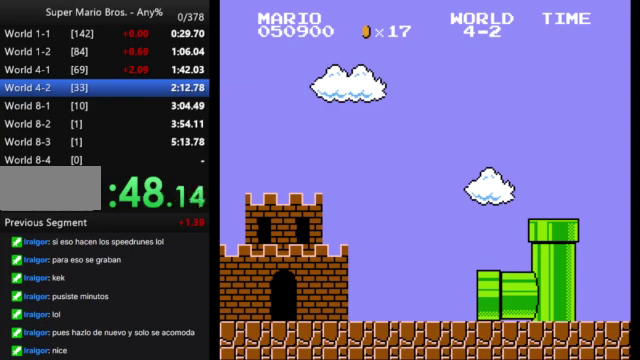
{"buttons": ["B", "DPAD_RIGHT"], "events": []}
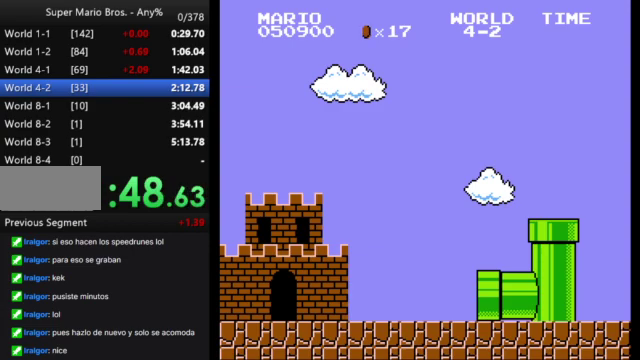
{"buttons": ["B", "DPAD_RIGHT"], "events": []}
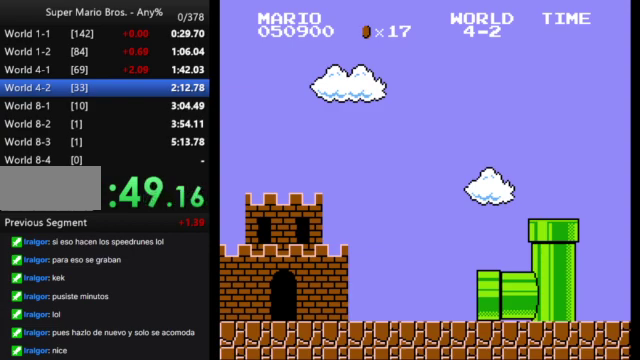
{"buttons": ["B", "DPAD_RIGHT"], "events": []}
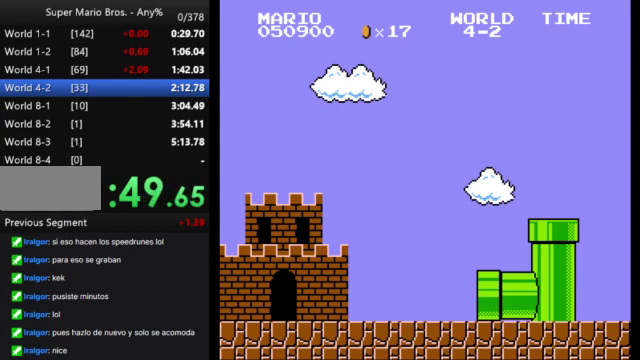
{"buttons": ["B", "DPAD_RIGHT"], "events": []}
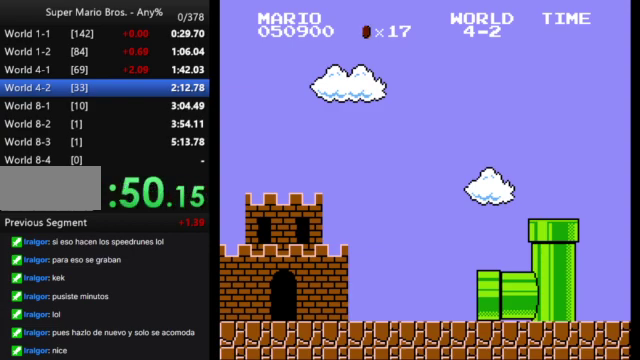
{"buttons": ["B", "DPAD_RIGHT"], "events": []}
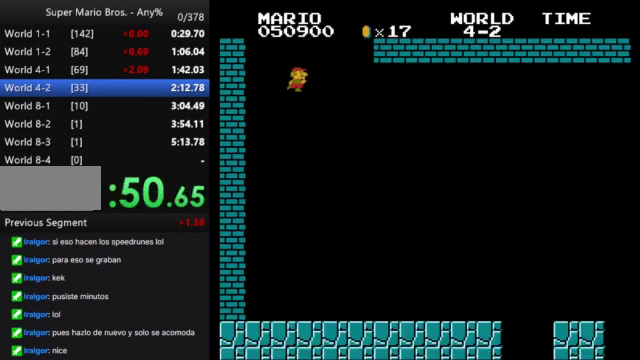
{"buttons": ["B", "DPAD_RIGHT"], "events": []}
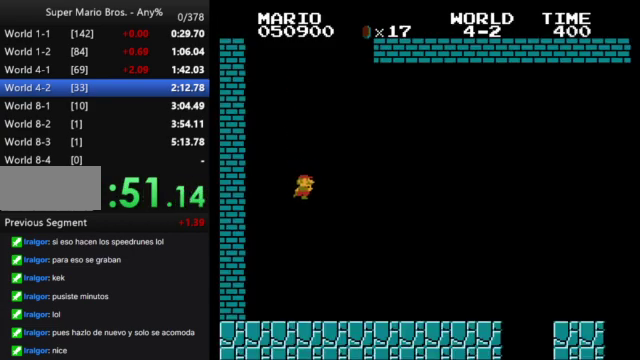
{"buttons": ["B", "DPAD_RIGHT"], "events": []}
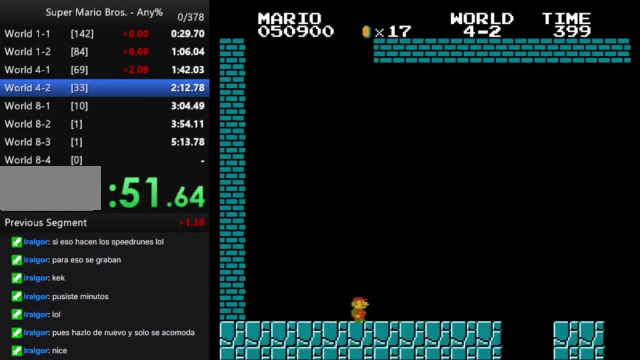
{"buttons": ["A", "B", "DPAD_RIGHT"], "events": [[367, "A", "down"]]}